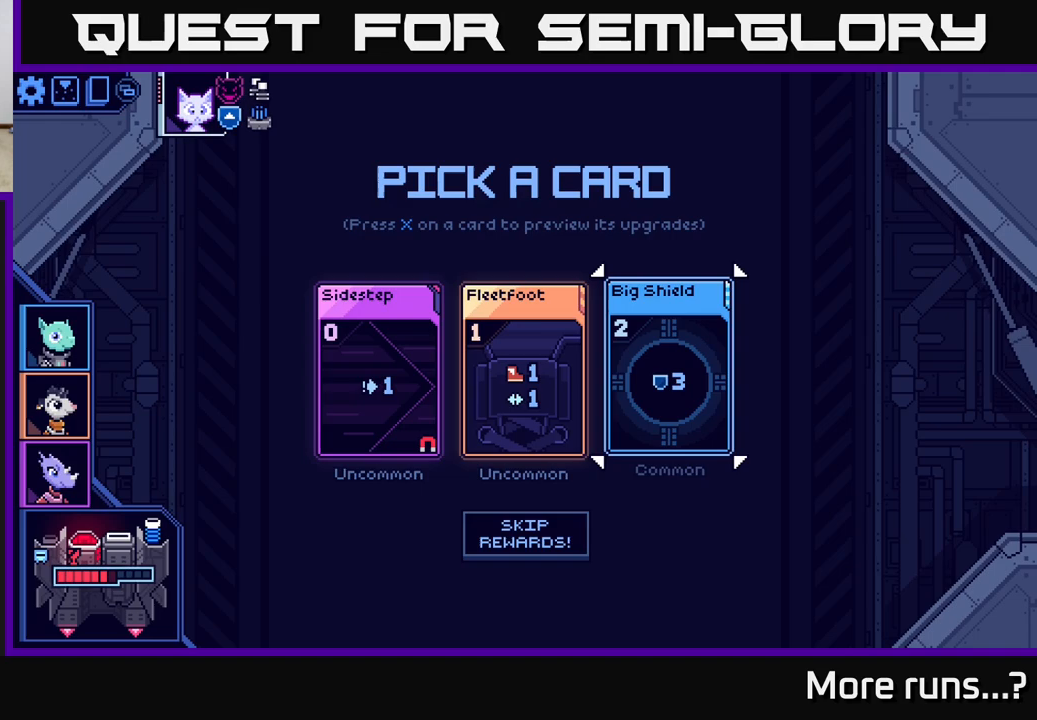
Gameplay with a controller (Xbox layout); each line is a JSON object with the inputs held at the frame after it. "events" lists button and stick changes between this image and that frame as [ms after this image, input, new state], when the widget could be followed in between. Not read: L1 R1.
{"buttons": [], "left_stick": "center", "right_stick": "center", "events": [[33, "left_stick", "center"]]}
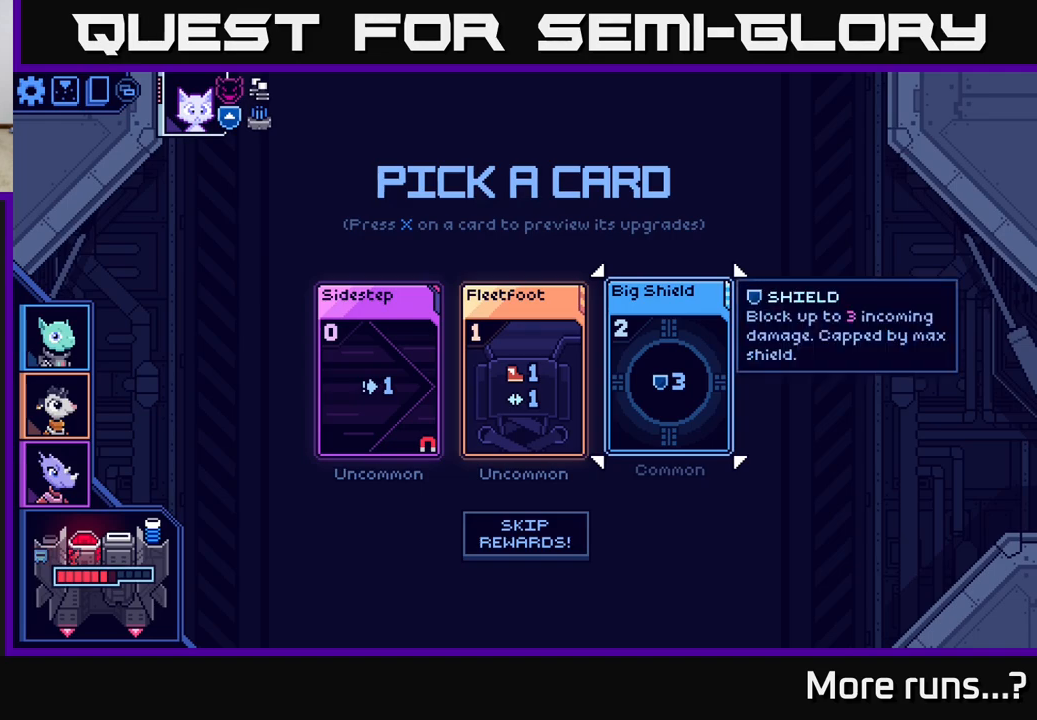
{"buttons": [], "left_stick": "center", "right_stick": "center", "events": []}
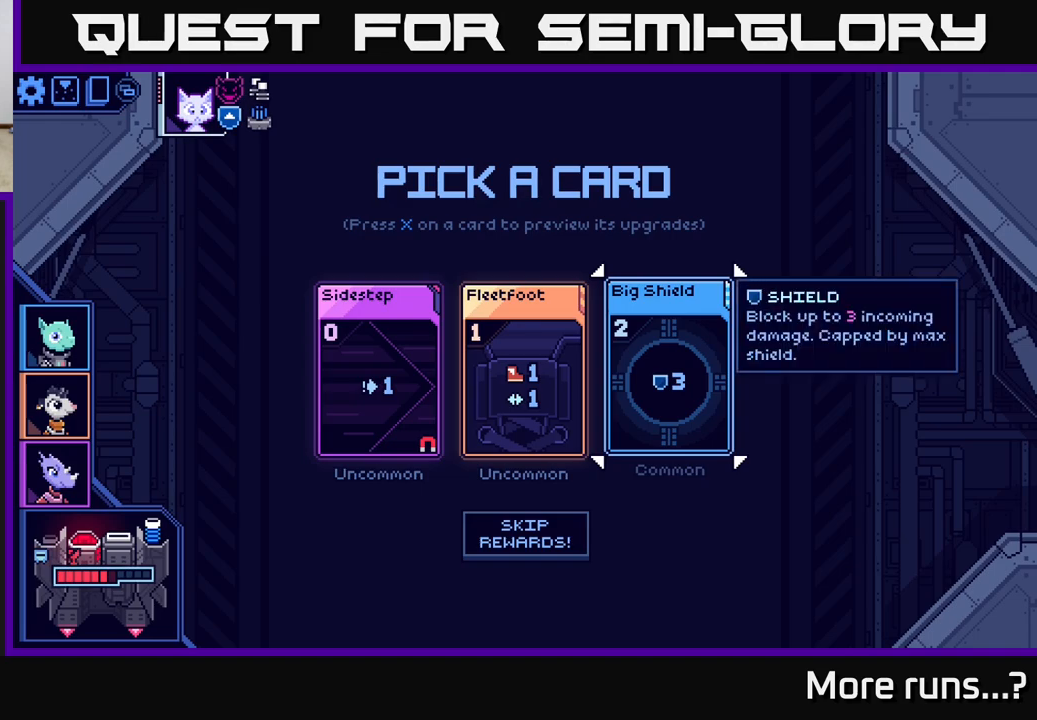
{"buttons": [], "left_stick": "left", "right_stick": "center", "events": [[200, "left_stick", "left"], [383, "left_stick", "center"], [500, "left_stick", "left"]]}
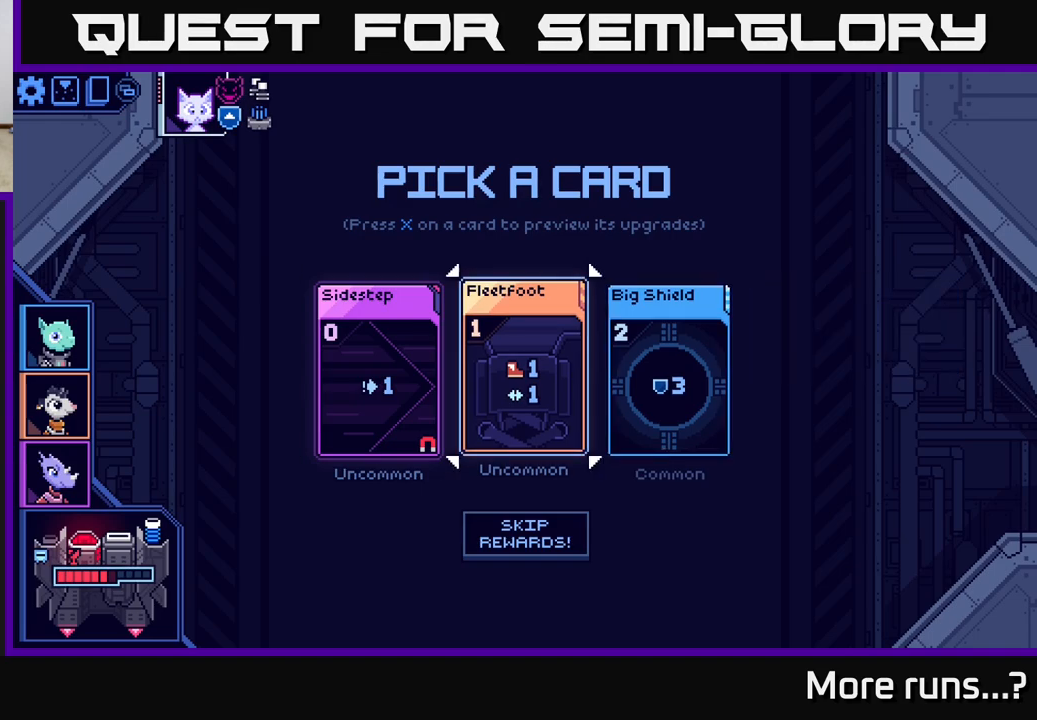
{"buttons": [], "left_stick": "center", "right_stick": "center", "events": [[183, "left_stick", "center"], [267, "left_stick", "right"], [467, "left_stick", "center"]]}
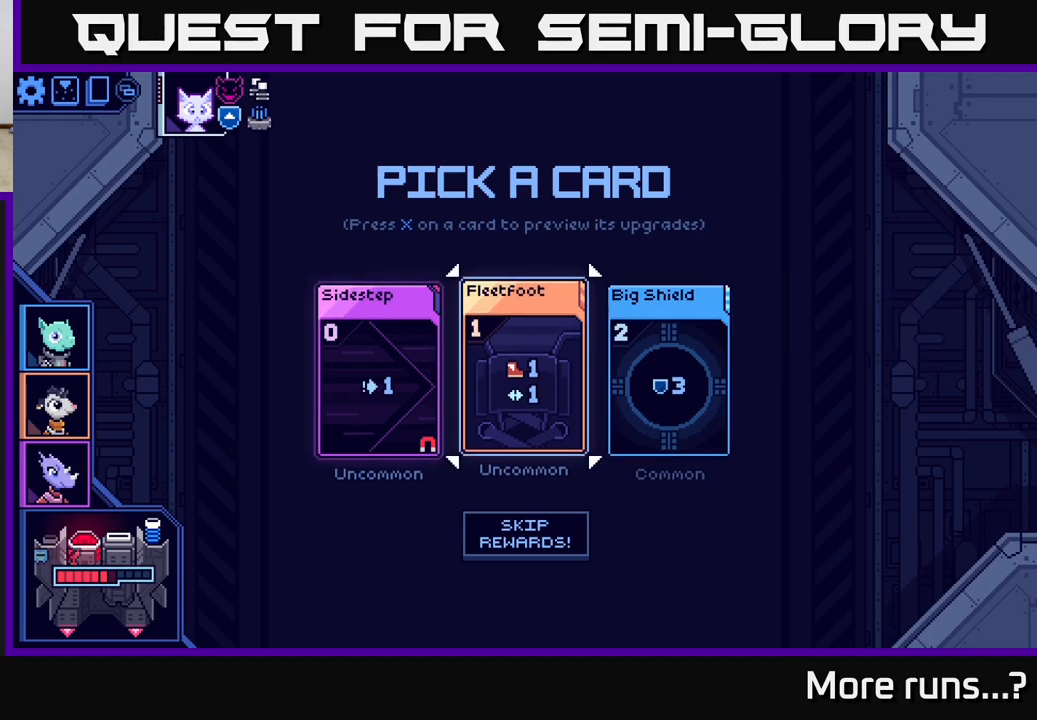
{"buttons": [], "left_stick": "right", "right_stick": "center", "events": [[267, "left_stick", "left"], [467, "left_stick", "right"]]}
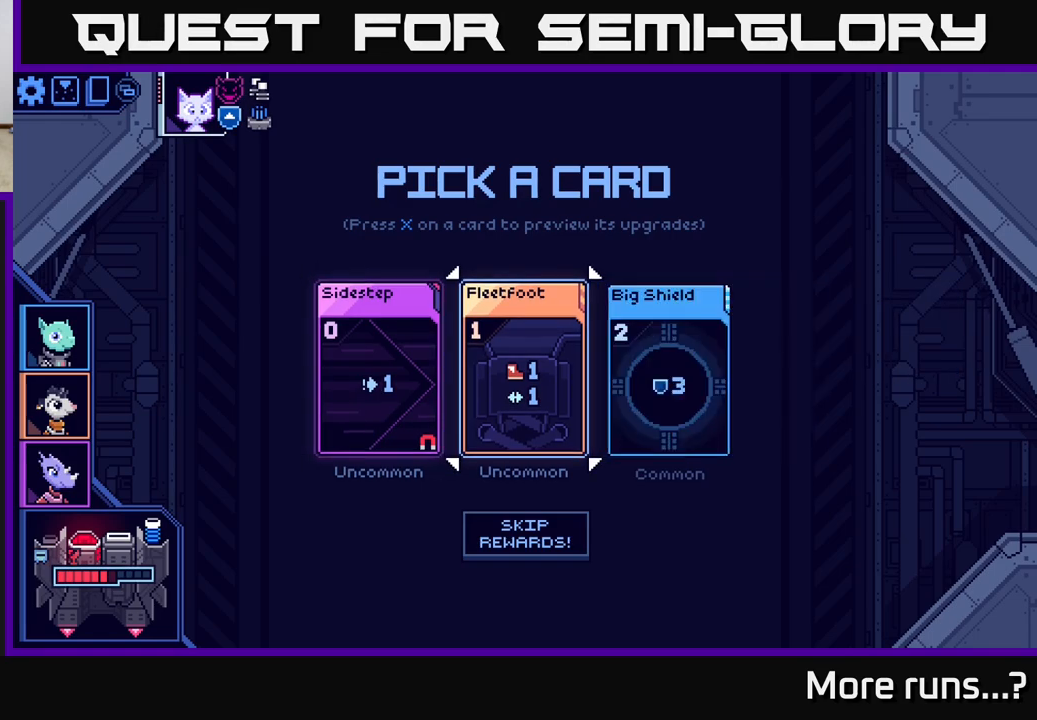
{"buttons": [], "left_stick": "center", "right_stick": "center", "events": [[117, "left_stick", "center"], [267, "A", "down"], [367, "A", "up"]]}
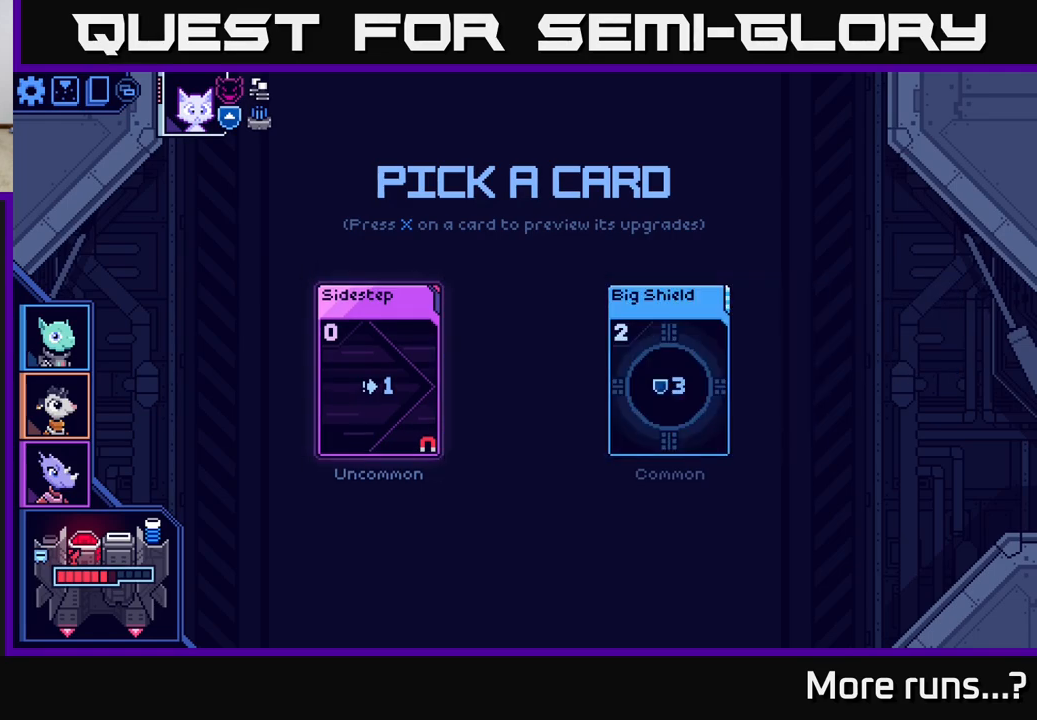
{"buttons": [], "left_stick": "center", "right_stick": "center", "events": []}
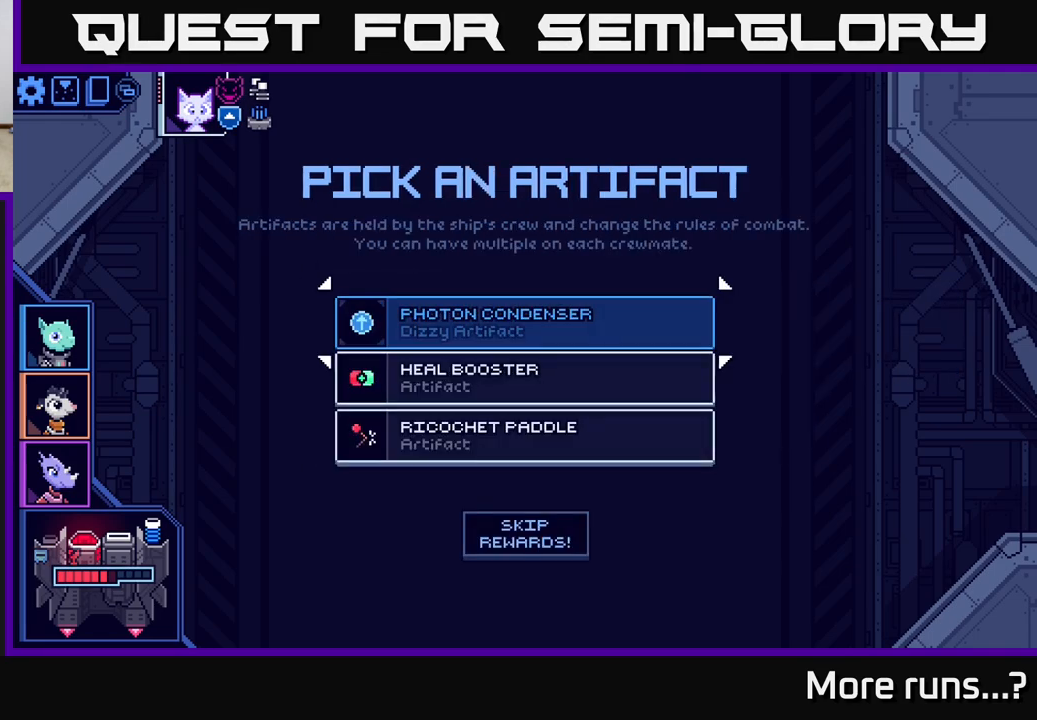
{"buttons": [], "left_stick": "center", "right_stick": "center", "events": []}
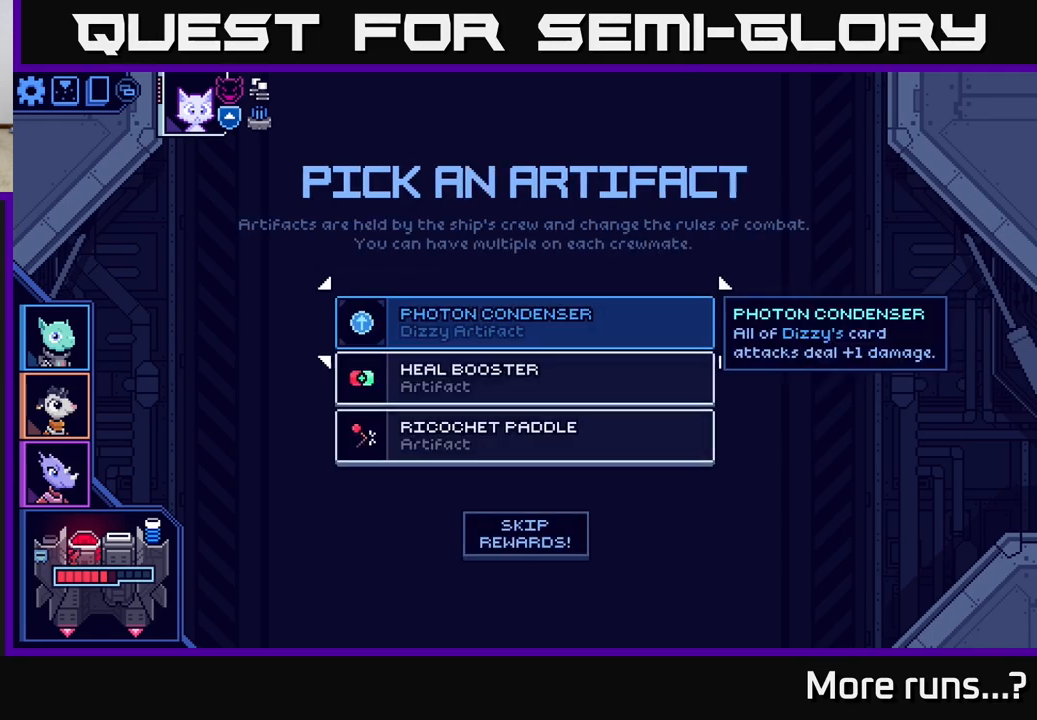
{"buttons": [], "left_stick": "up", "right_stick": "center", "events": [[83, "left_stick", "down"], [283, "left_stick", "center"], [333, "left_stick", "up"]]}
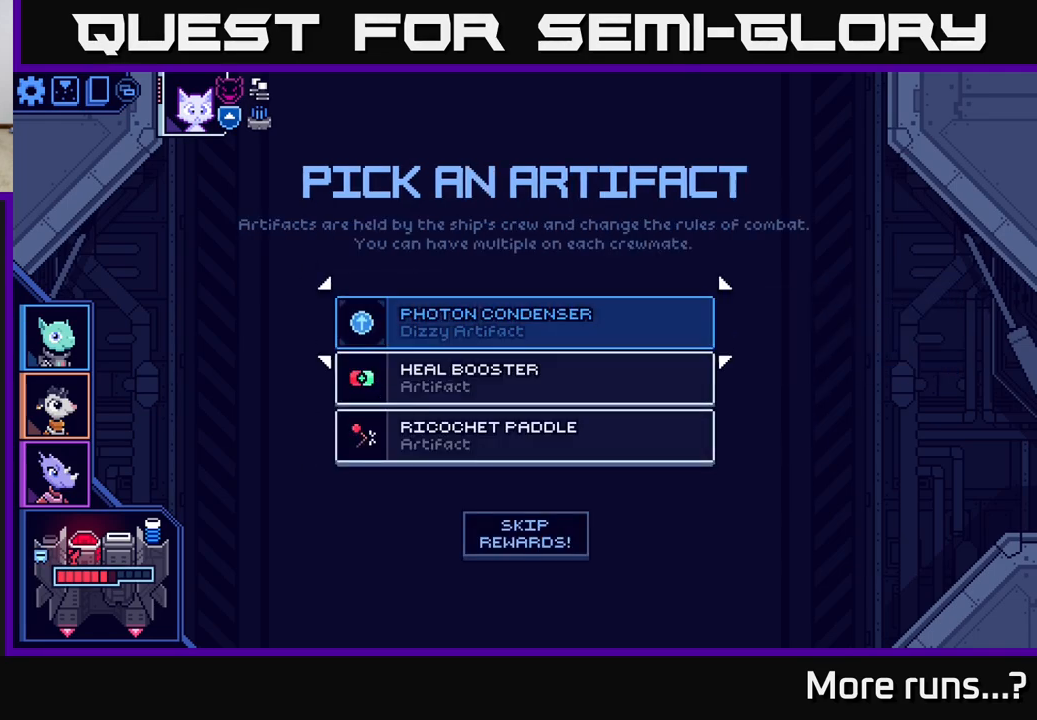
{"buttons": [], "left_stick": "center", "right_stick": "center", "events": [[17, "left_stick", "center"]]}
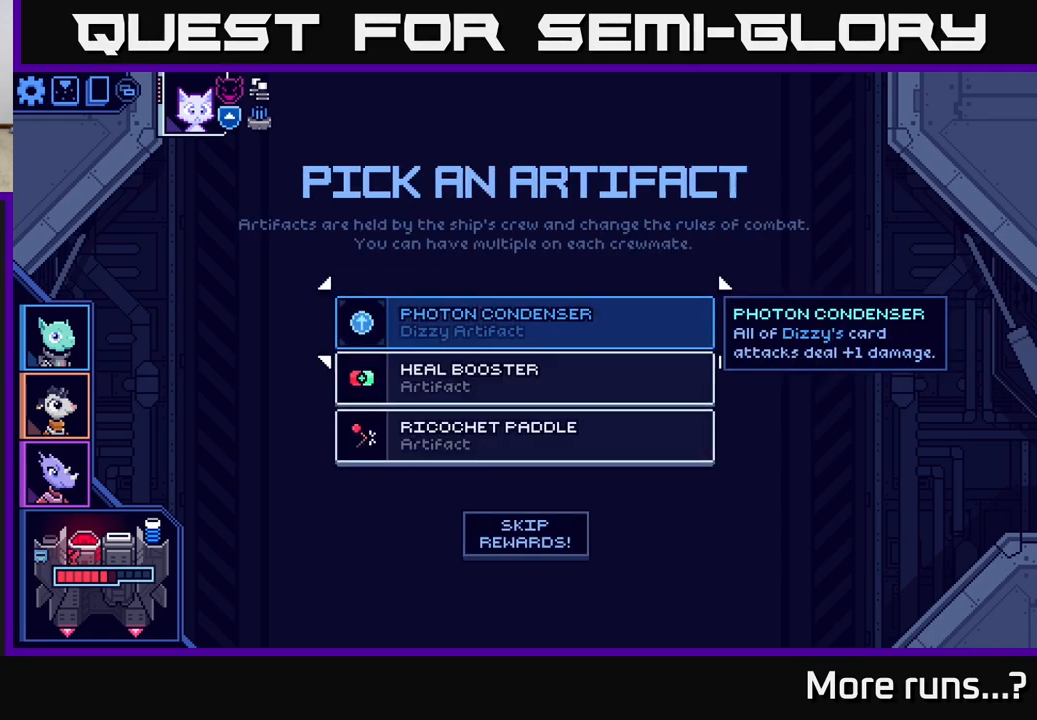
{"buttons": [], "left_stick": "center", "right_stick": "center", "events": []}
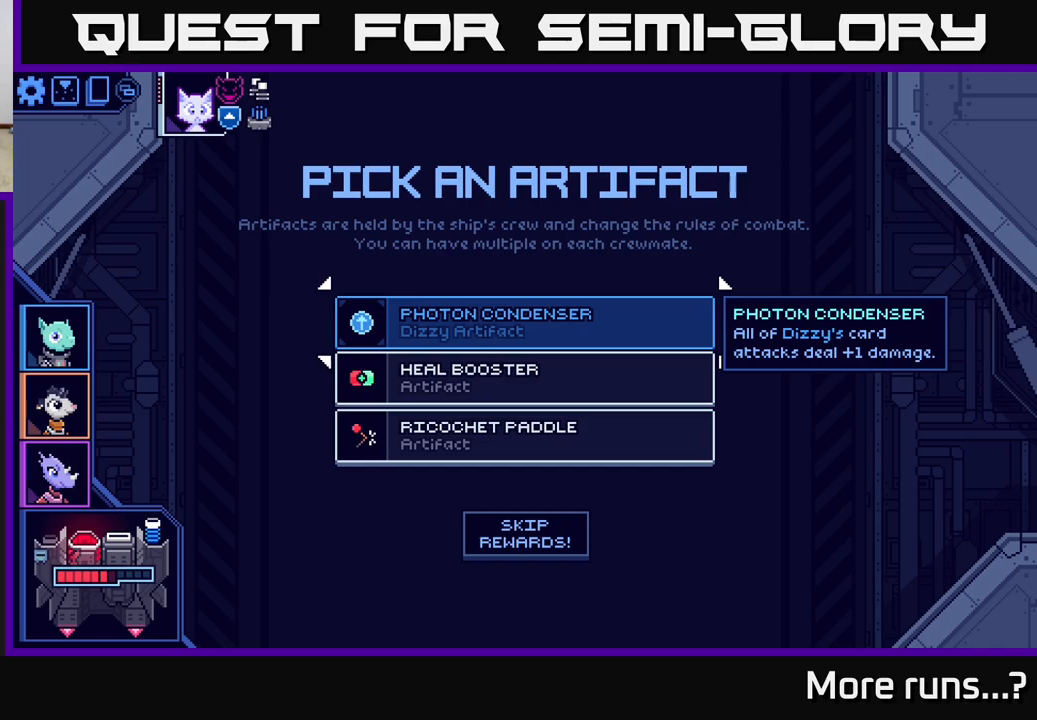
{"buttons": [], "left_stick": "center", "right_stick": "center", "events": []}
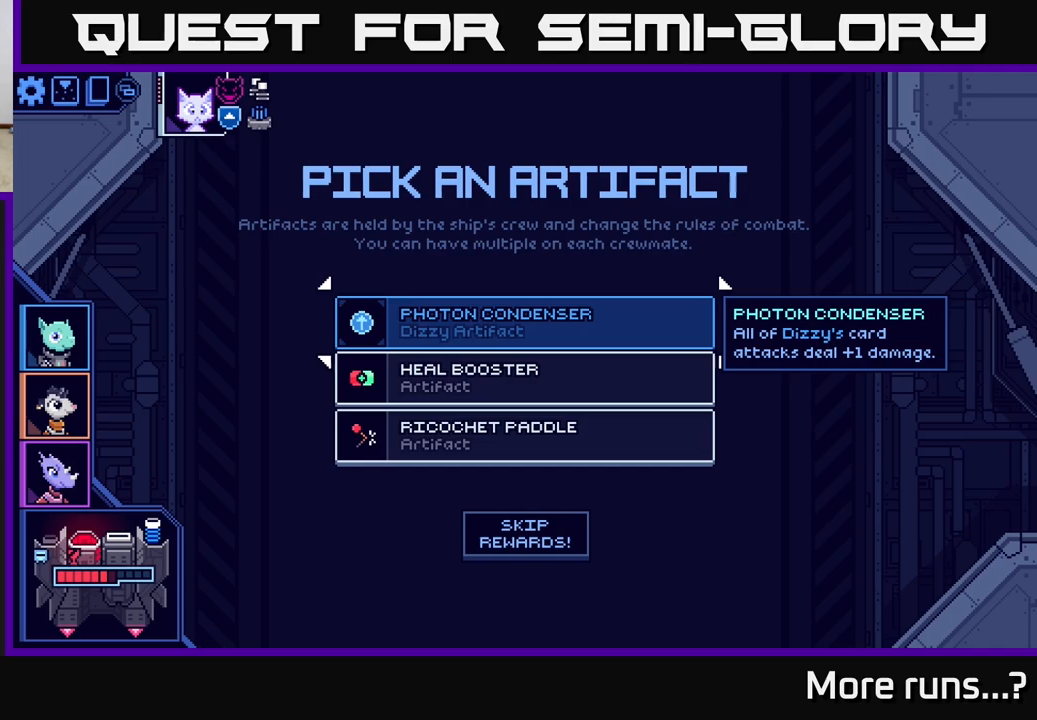
{"buttons": [], "left_stick": "center", "right_stick": "center", "events": []}
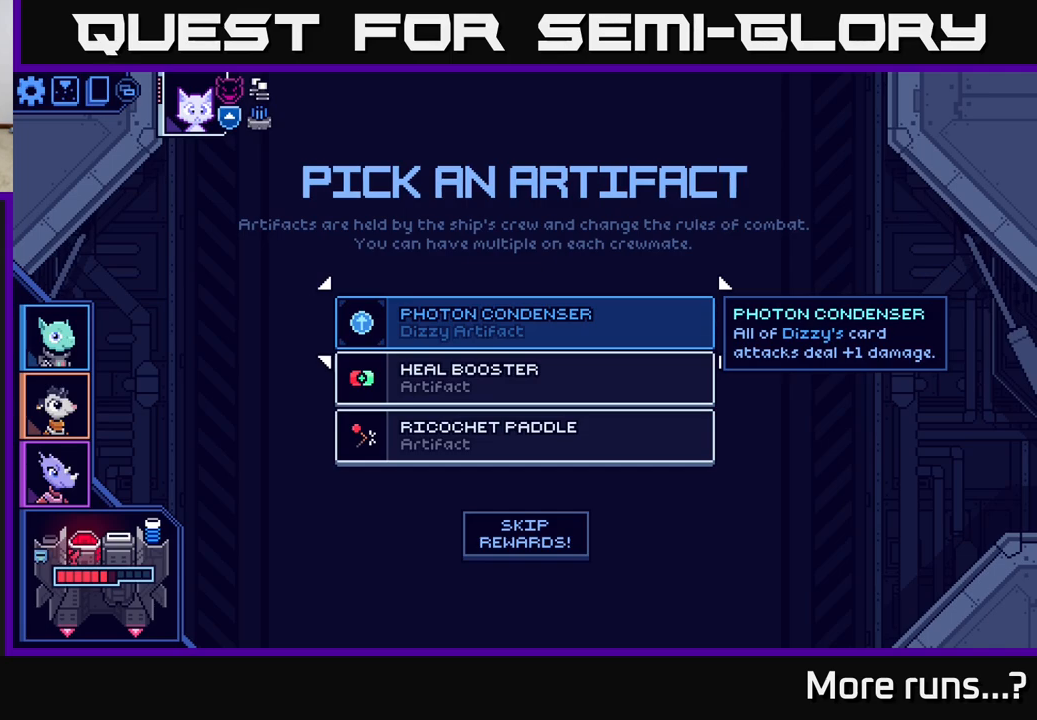
{"buttons": [], "left_stick": "center", "right_stick": "center", "events": []}
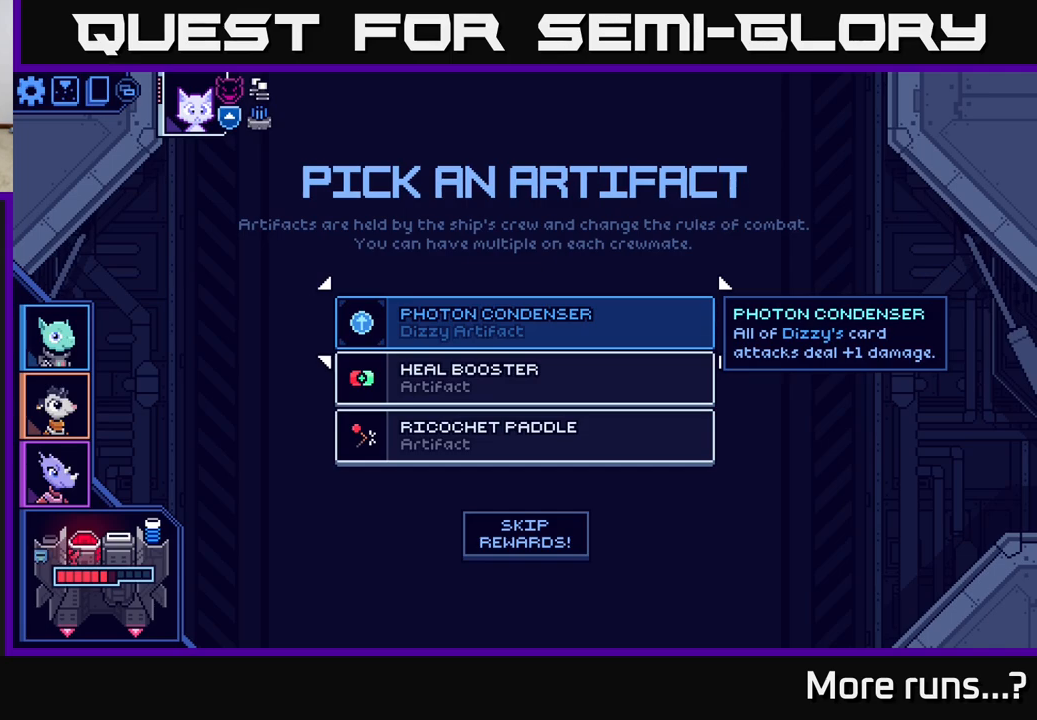
{"buttons": [], "left_stick": "center", "right_stick": "center", "events": []}
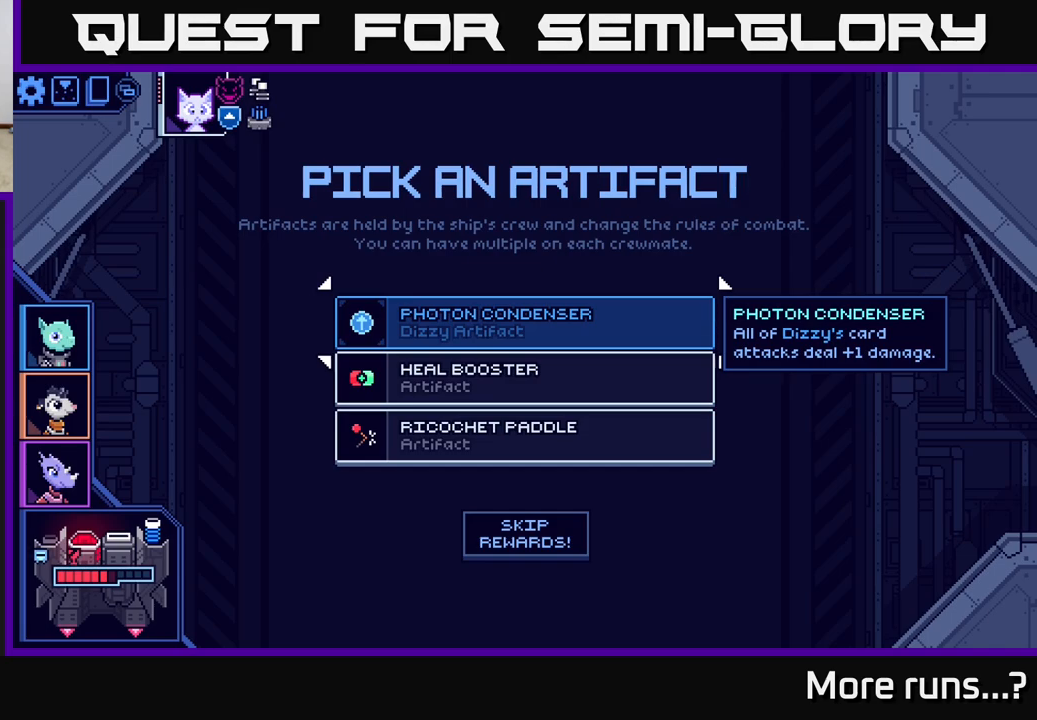
{"buttons": [], "left_stick": "center", "right_stick": "center", "events": []}
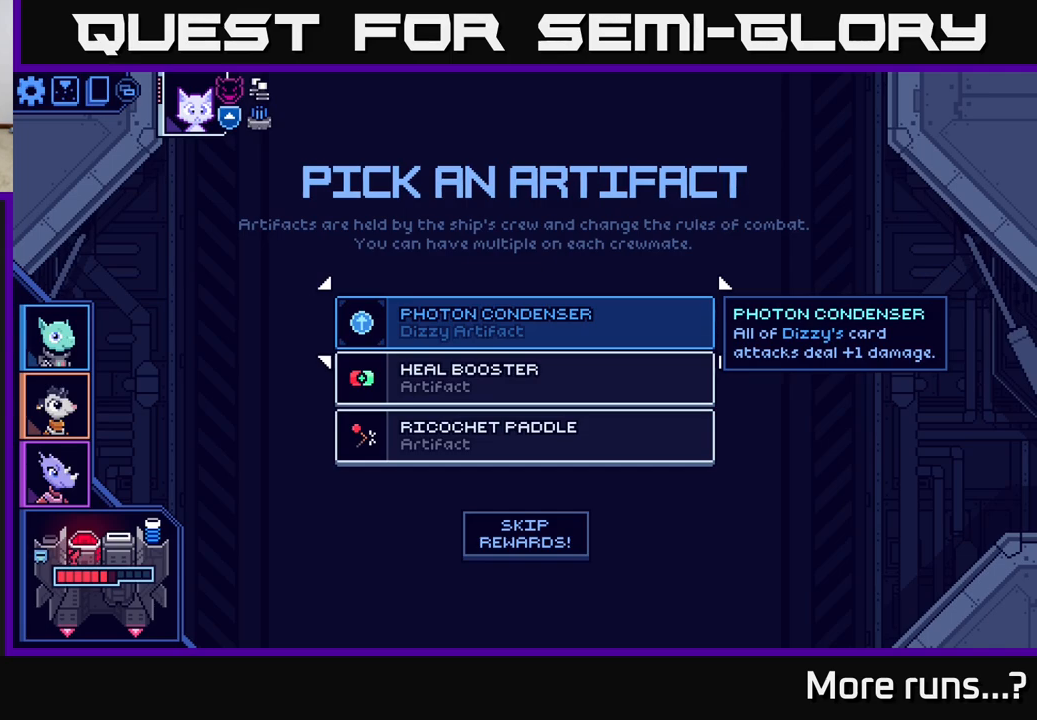
{"buttons": ["SELECT"], "left_stick": "center", "right_stick": "center", "events": [[483, "SELECT", "down"]]}
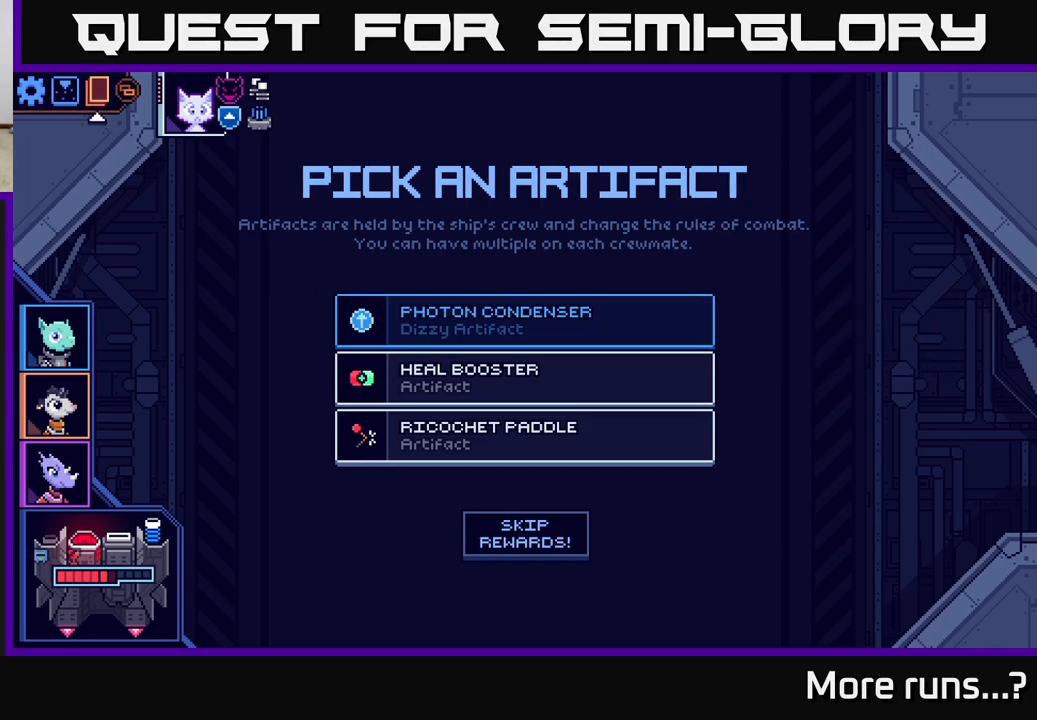
{"buttons": [], "left_stick": "center", "right_stick": "center", "events": [[117, "SELECT", "up"], [350, "A", "down"], [433, "A", "up"]]}
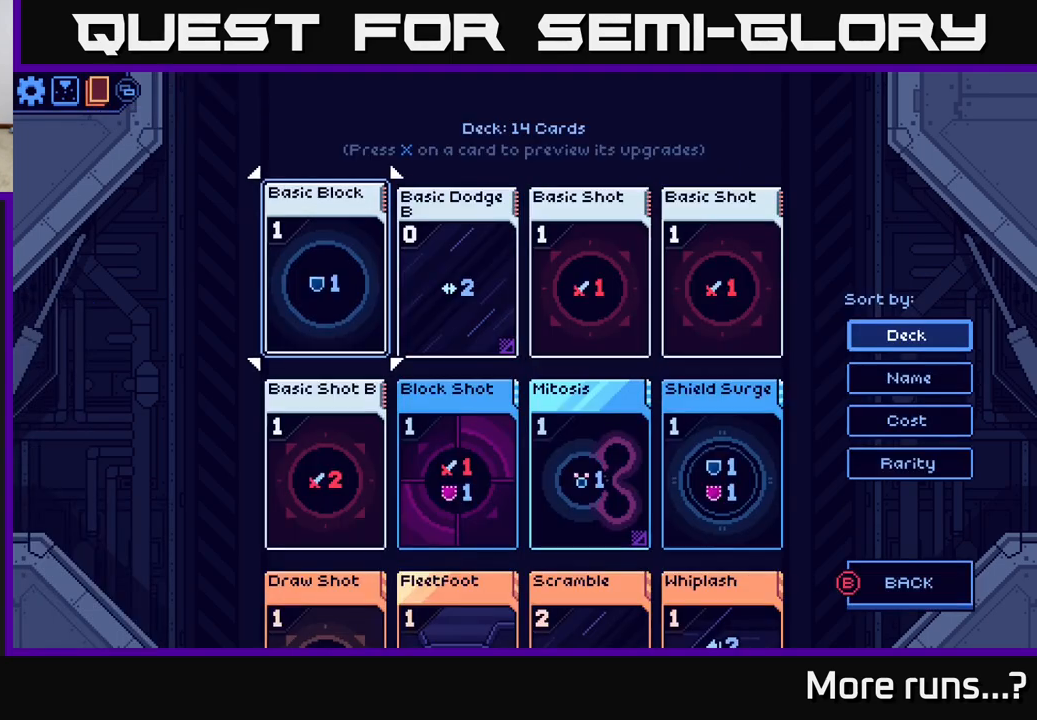
{"buttons": [], "left_stick": "center", "right_stick": "center", "events": []}
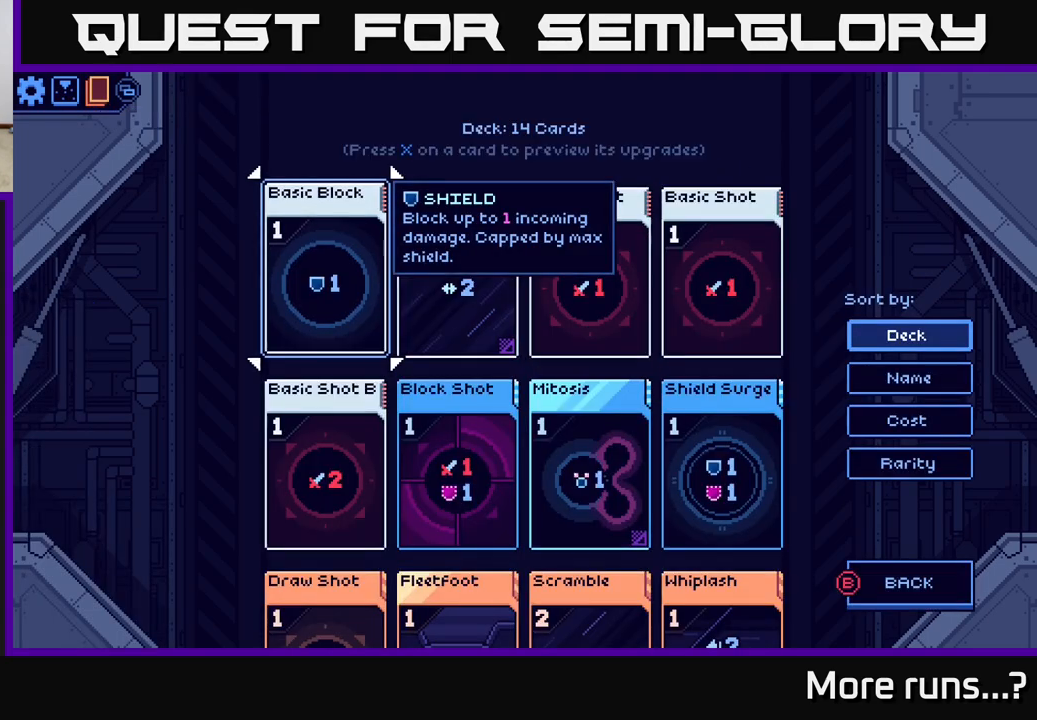
{"buttons": [], "left_stick": "center", "right_stick": "center", "events": [[33, "DPAD_DOWN", "down"], [117, "DPAD_DOWN", "up"], [233, "DPAD_DOWN", "down"], [300, "DPAD_DOWN", "up"], [400, "DPAD_DOWN", "down"], [467, "DPAD_DOWN", "up"]]}
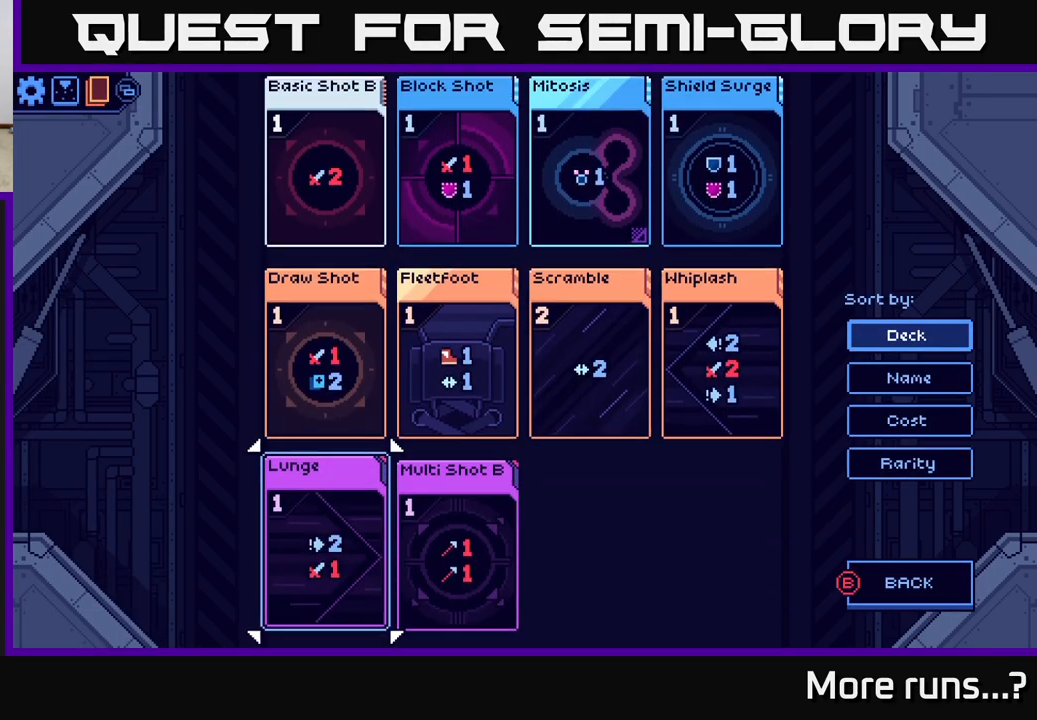
{"buttons": [], "left_stick": "center", "right_stick": "center", "events": [[400, "DPAD_UP", "down"], [483, "DPAD_UP", "up"]]}
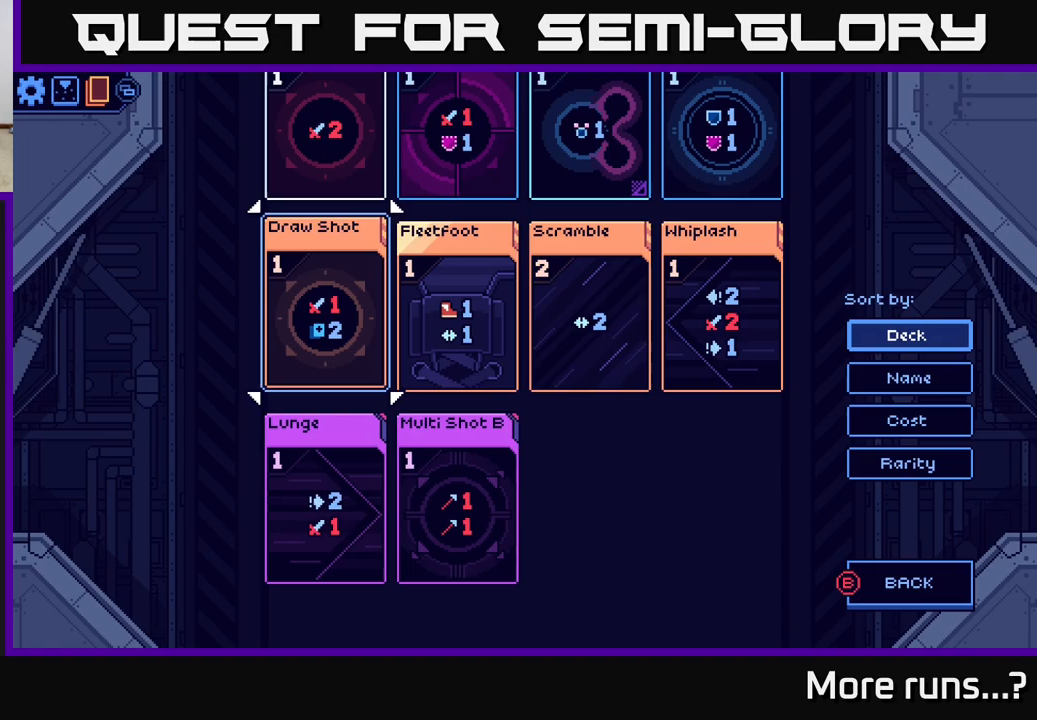
{"buttons": [], "left_stick": "center", "right_stick": "center", "events": [[100, "DPAD_UP", "down"], [150, "DPAD_UP", "up"], [233, "DPAD_UP", "down"], [300, "DPAD_UP", "up"], [383, "DPAD_UP", "down"], [417, "DPAD_UP", "up"]]}
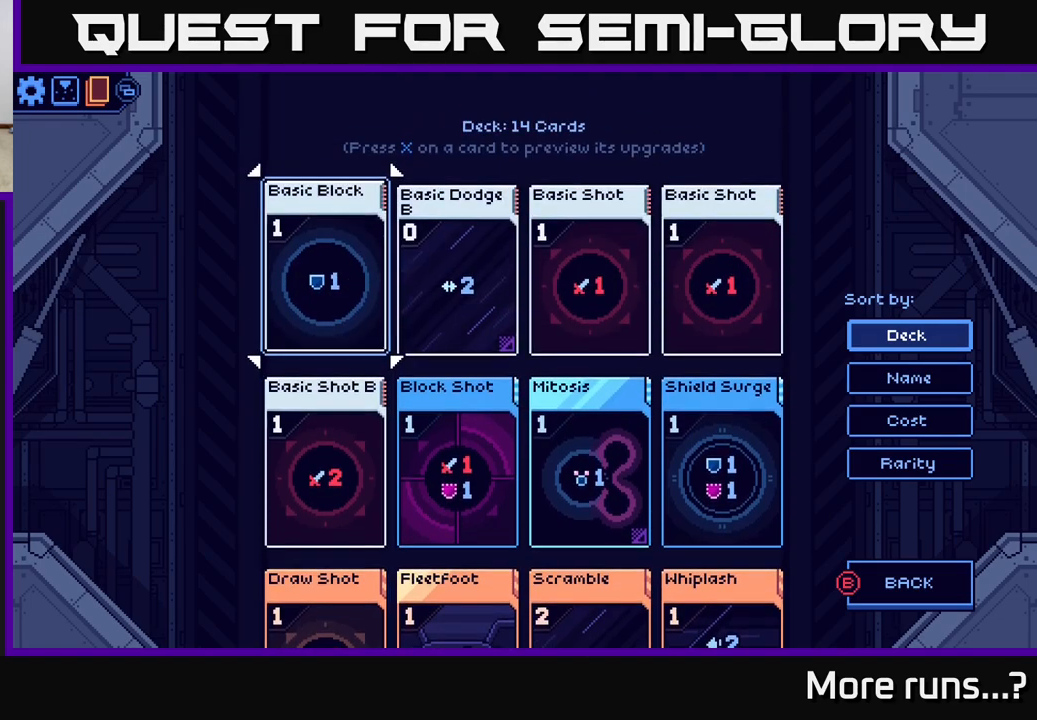
{"buttons": [], "left_stick": "center", "right_stick": "center", "events": [[417, "DPAD_RIGHT", "down"], [500, "DPAD_RIGHT", "up"]]}
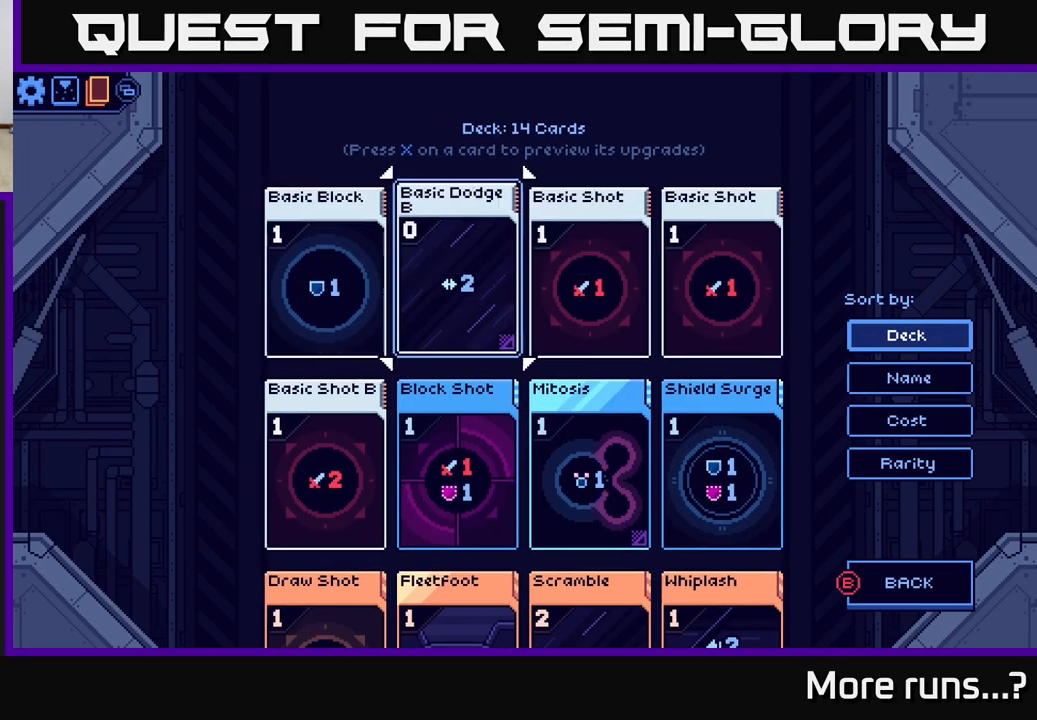
{"buttons": [], "left_stick": "center", "right_stick": "center", "events": [[367, "DPAD_DOWN", "down"], [500, "DPAD_DOWN", "up"]]}
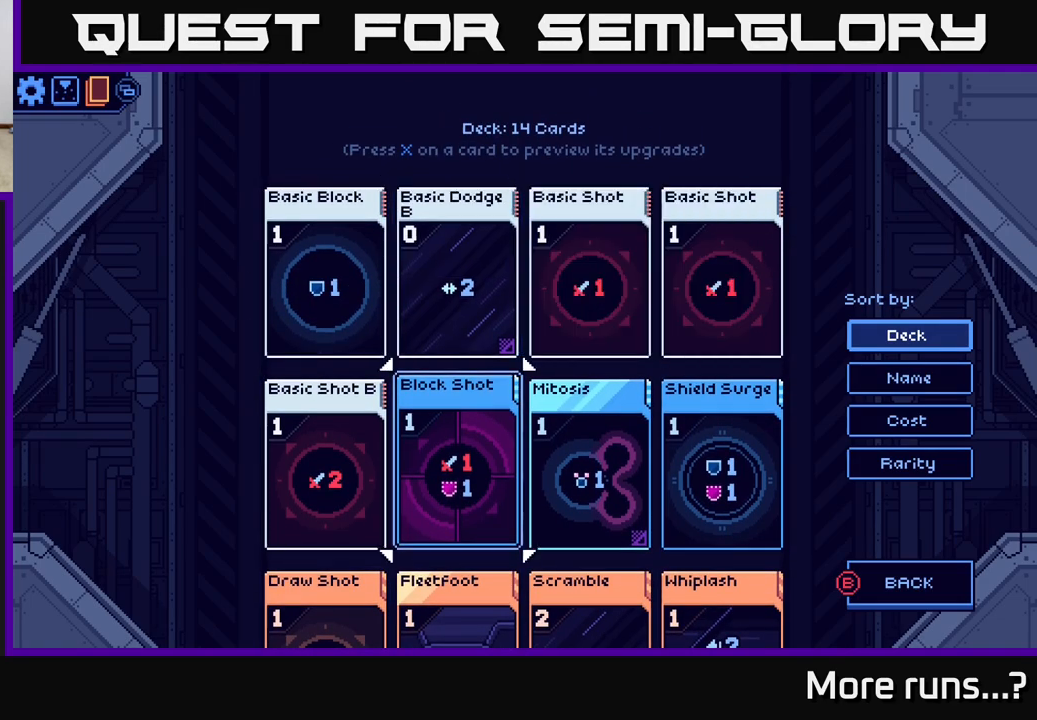
{"buttons": [], "left_stick": "center", "right_stick": "center", "events": [[283, "DPAD_RIGHT", "down"], [400, "DPAD_RIGHT", "up"]]}
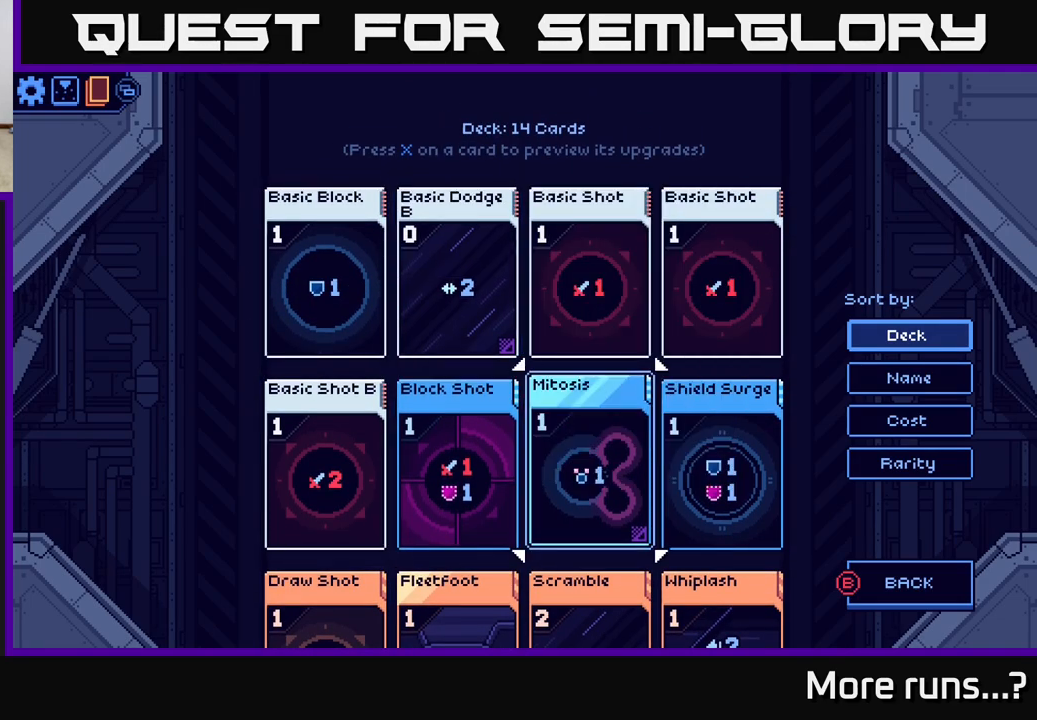
{"buttons": [], "left_stick": "center", "right_stick": "center", "events": [[150, "DPAD_LEFT", "down"], [267, "DPAD_LEFT", "up"]]}
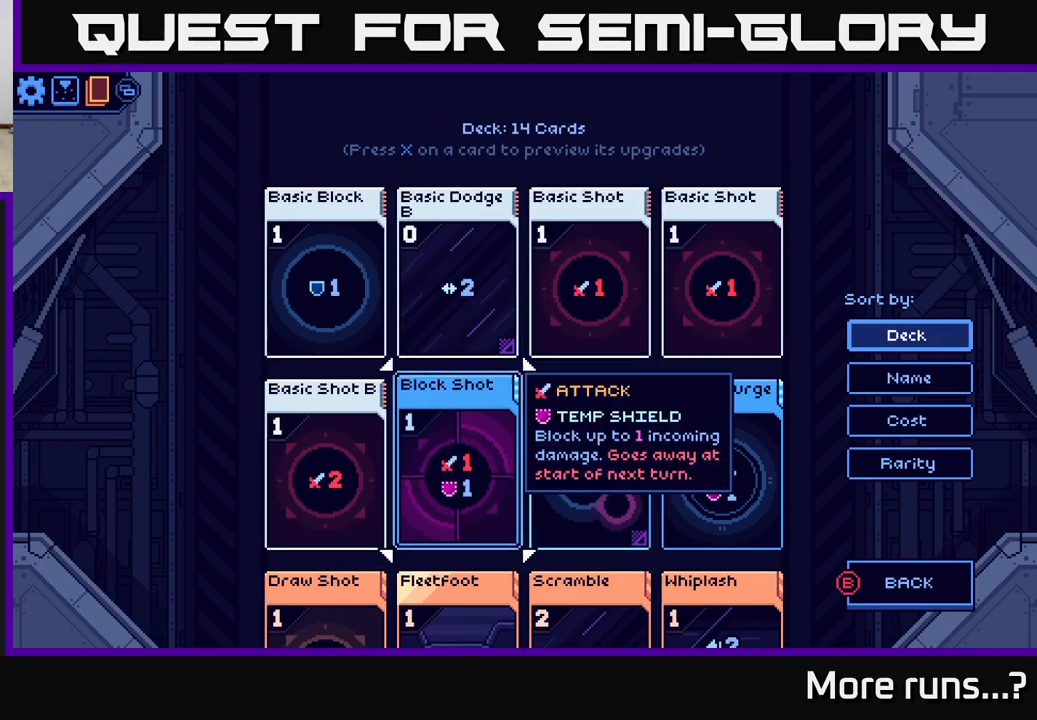
{"buttons": [], "left_stick": "center", "right_stick": "center", "events": [[117, "DPAD_DOWN", "down"], [217, "DPAD_DOWN", "up"]]}
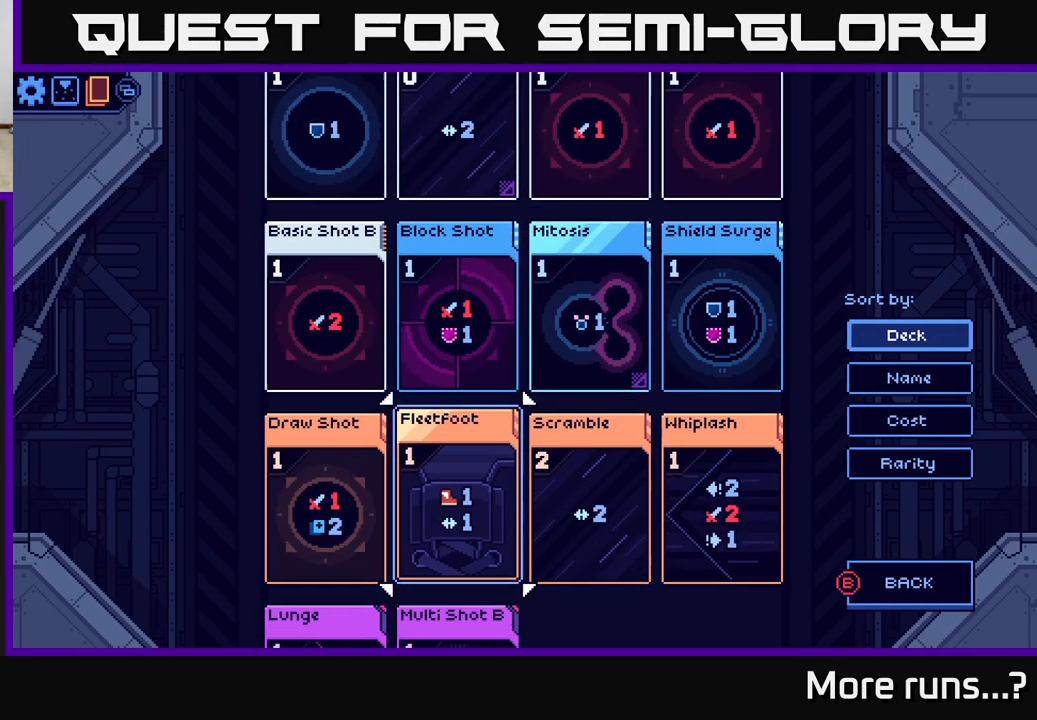
{"buttons": ["DPAD_RIGHT"], "left_stick": "center", "right_stick": "center", "events": [[83, "DPAD_UP", "down"], [183, "DPAD_UP", "up"], [467, "DPAD_RIGHT", "down"]]}
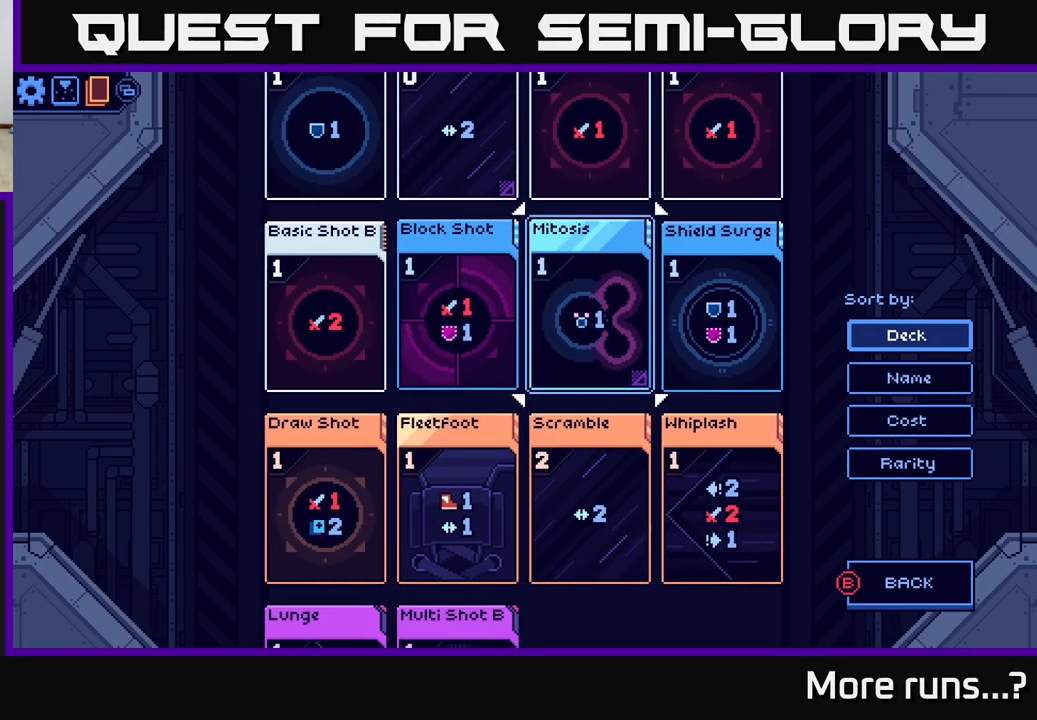
{"buttons": [], "left_stick": "center", "right_stick": "center", "events": [[33, "DPAD_RIGHT", "up"], [150, "DPAD_RIGHT", "down"], [250, "DPAD_RIGHT", "up"]]}